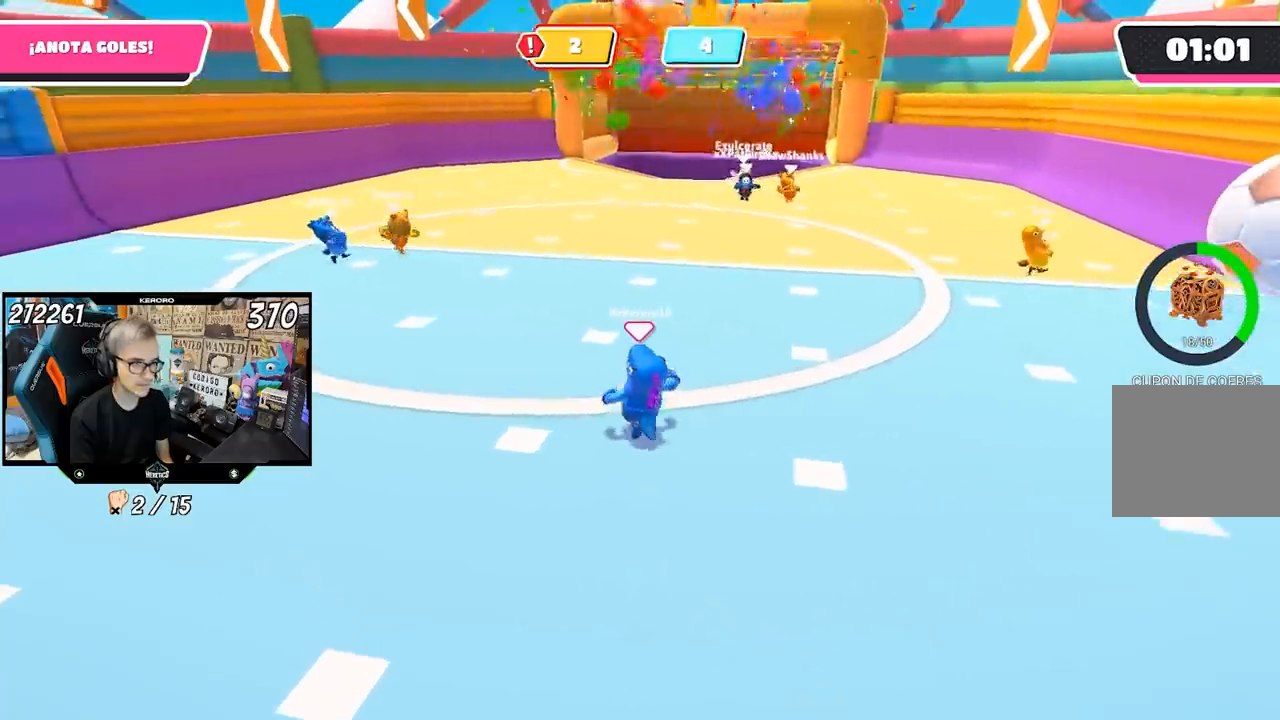
Gameplay with a controller (PlayStation layout); each line is a JSON object with the inputs held at the frame after it. "events" lists button and stick changes between this image and that frame as [ms after this image, input, new state], when the widget could be followed in between.
{"buttons": [], "left_stick": "up", "right_stick": "center", "events": [[83, "right_stick", "right"], [367, "right_stick", "center"]]}
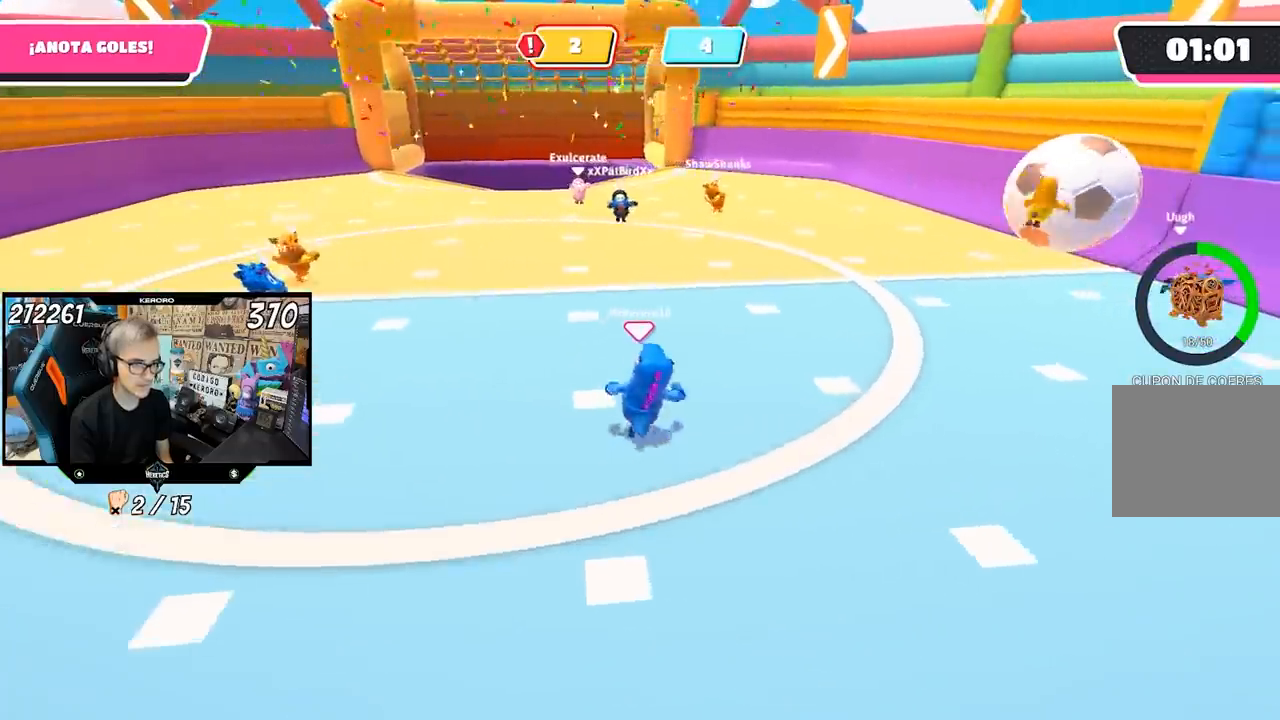
{"buttons": [], "left_stick": "up-left", "right_stick": "center", "events": [[67, "left_stick", "up-left"]]}
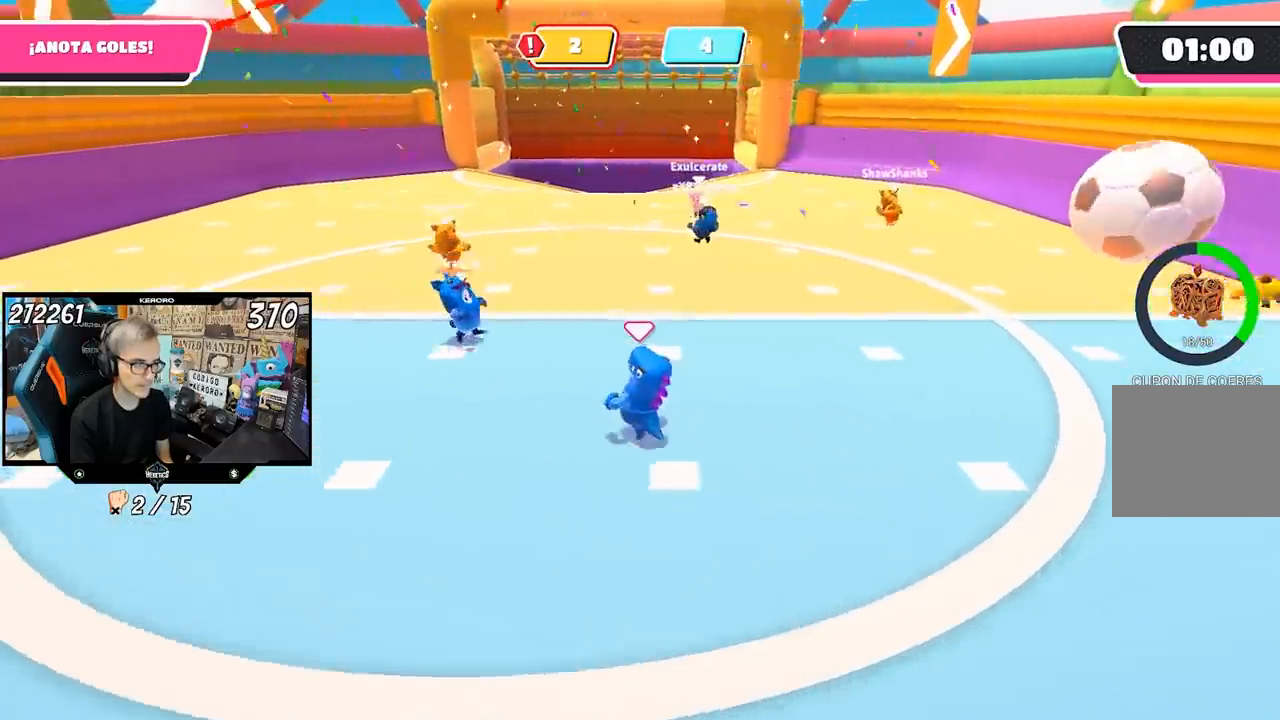
{"buttons": [], "left_stick": "down-right", "right_stick": "center", "events": [[433, "left_stick", "down-right"]]}
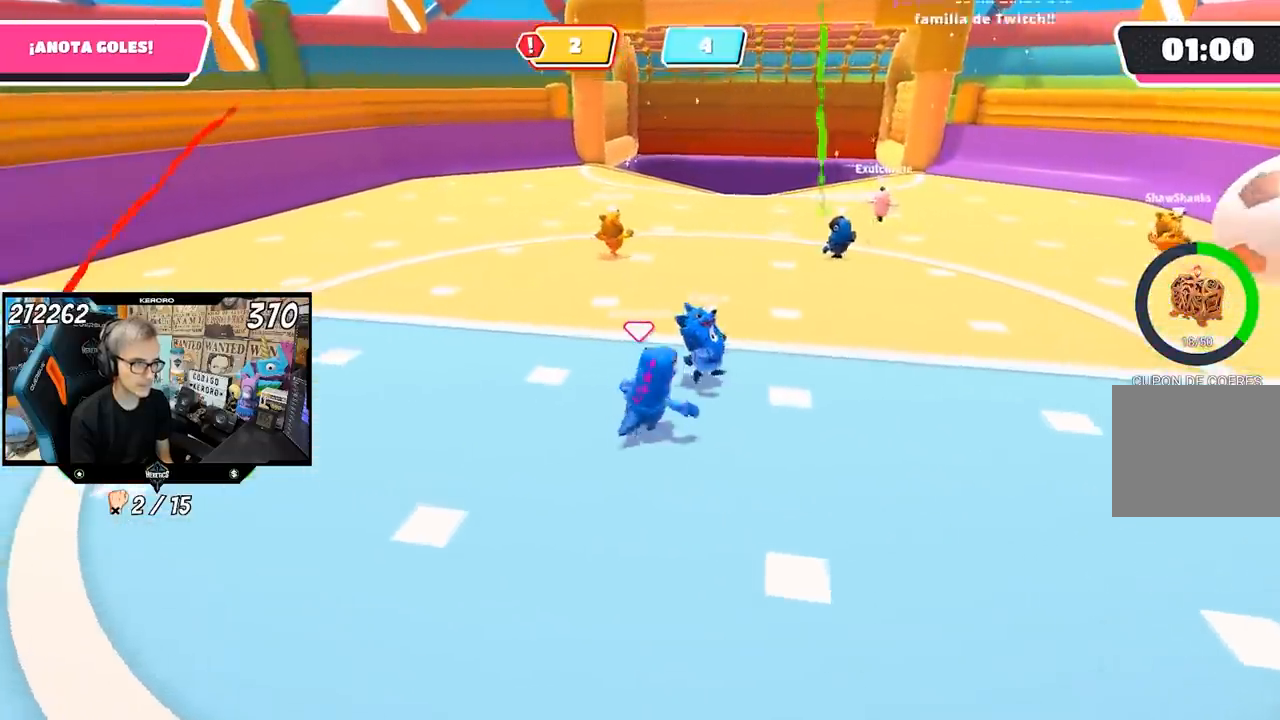
{"buttons": [], "left_stick": "down-right", "right_stick": "center", "events": [[33, "left_stick", "center"], [100, "left_stick", "up-right"], [317, "left_stick", "up-left"], [367, "left_stick", "center"], [433, "left_stick", "down-right"]]}
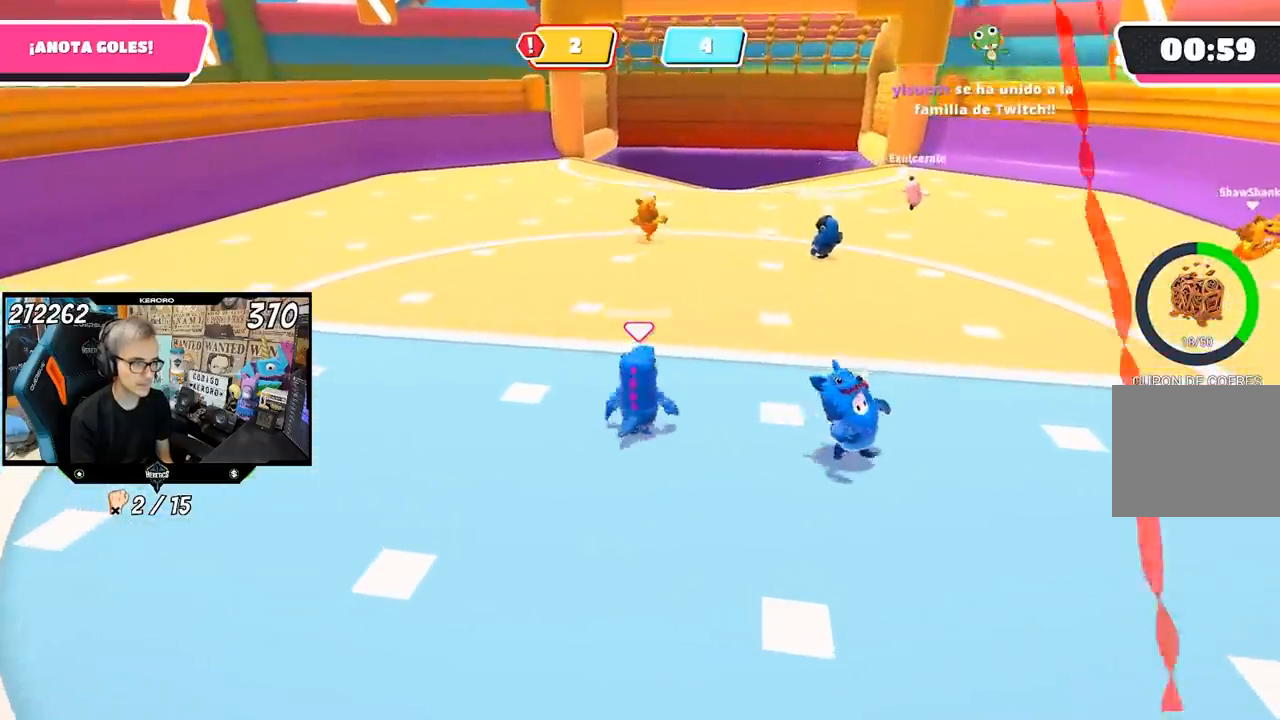
{"buttons": [], "left_stick": "up-right", "right_stick": "center", "events": [[100, "left_stick", "center"], [300, "left_stick", "up-right"]]}
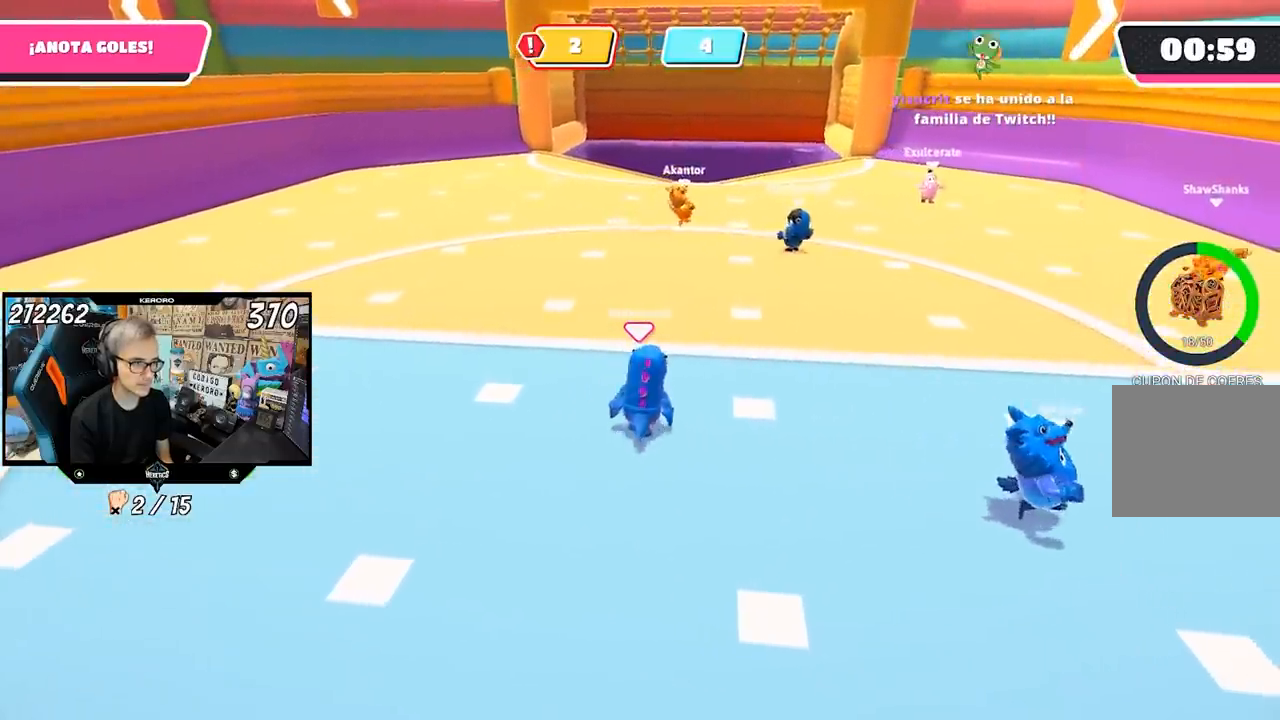
{"buttons": [], "left_stick": "right", "right_stick": "center", "events": [[67, "left_stick", "center"], [433, "left_stick", "right"]]}
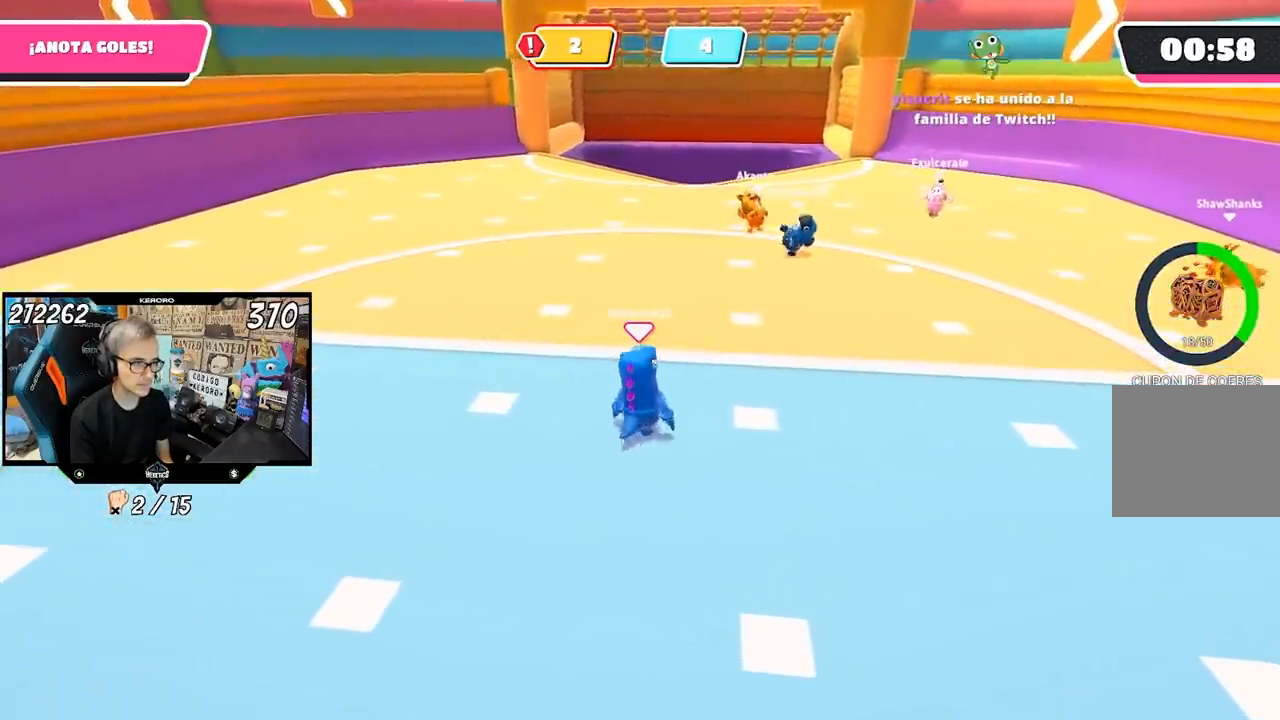
{"buttons": [], "left_stick": "down-left", "right_stick": "center", "events": [[100, "left_stick", "center"], [367, "left_stick", "down-left"]]}
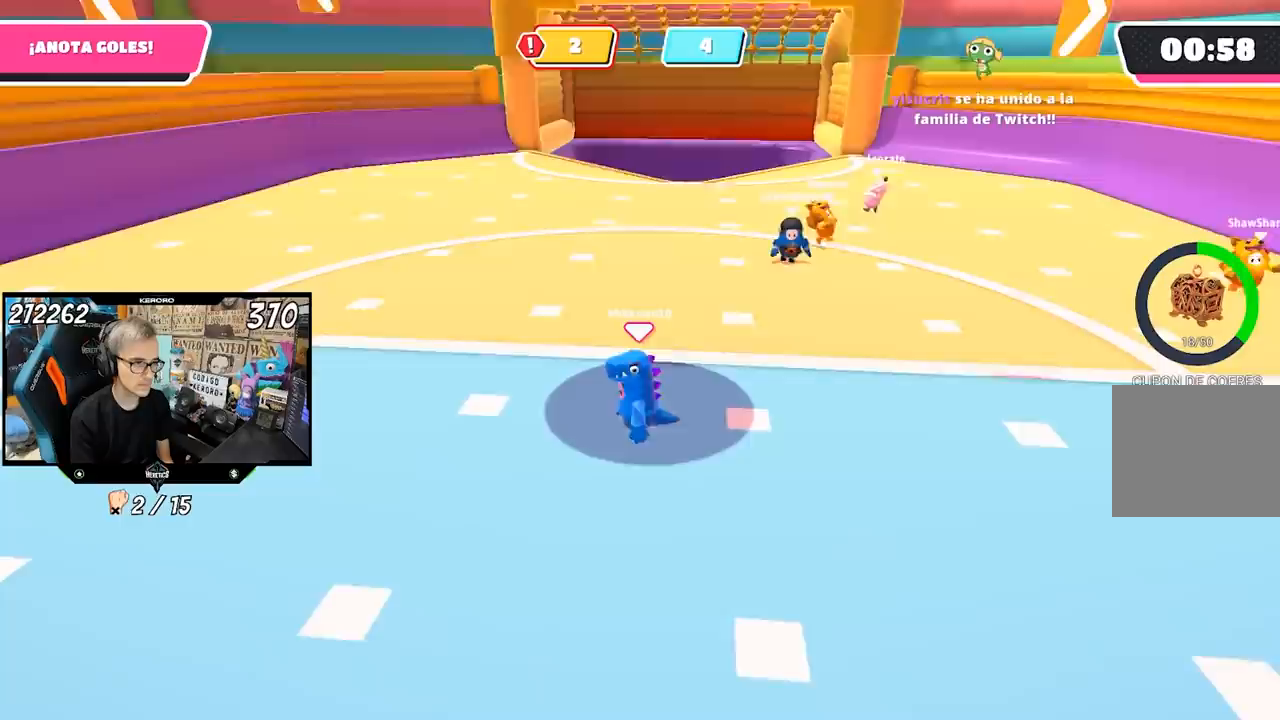
{"buttons": [], "left_stick": "up", "right_stick": "center", "events": [[133, "left_stick", "down-right"], [200, "left_stick", "up-right"], [300, "left_stick", "center"], [433, "left_stick", "up"]]}
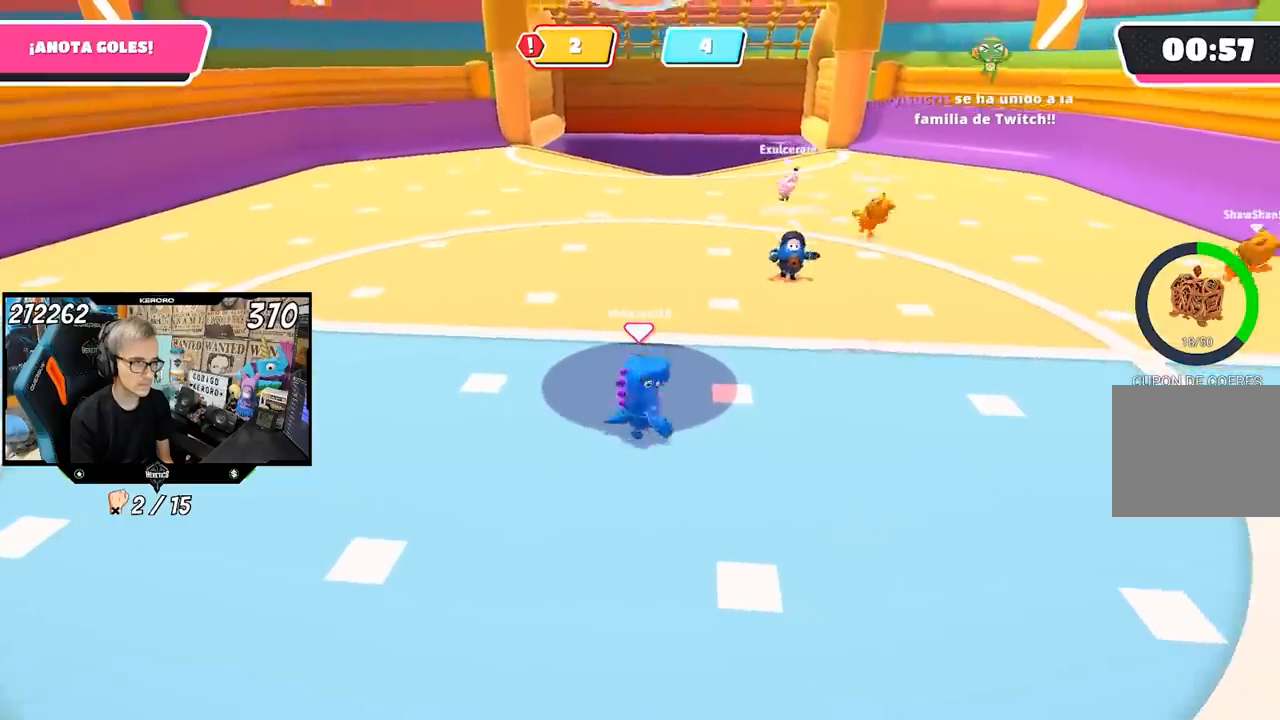
{"buttons": [], "left_stick": "up", "right_stick": "center", "events": [[133, "CROSS", "down"], [167, "left_stick", "center"], [300, "left_stick", "up"], [433, "CROSS", "up"]]}
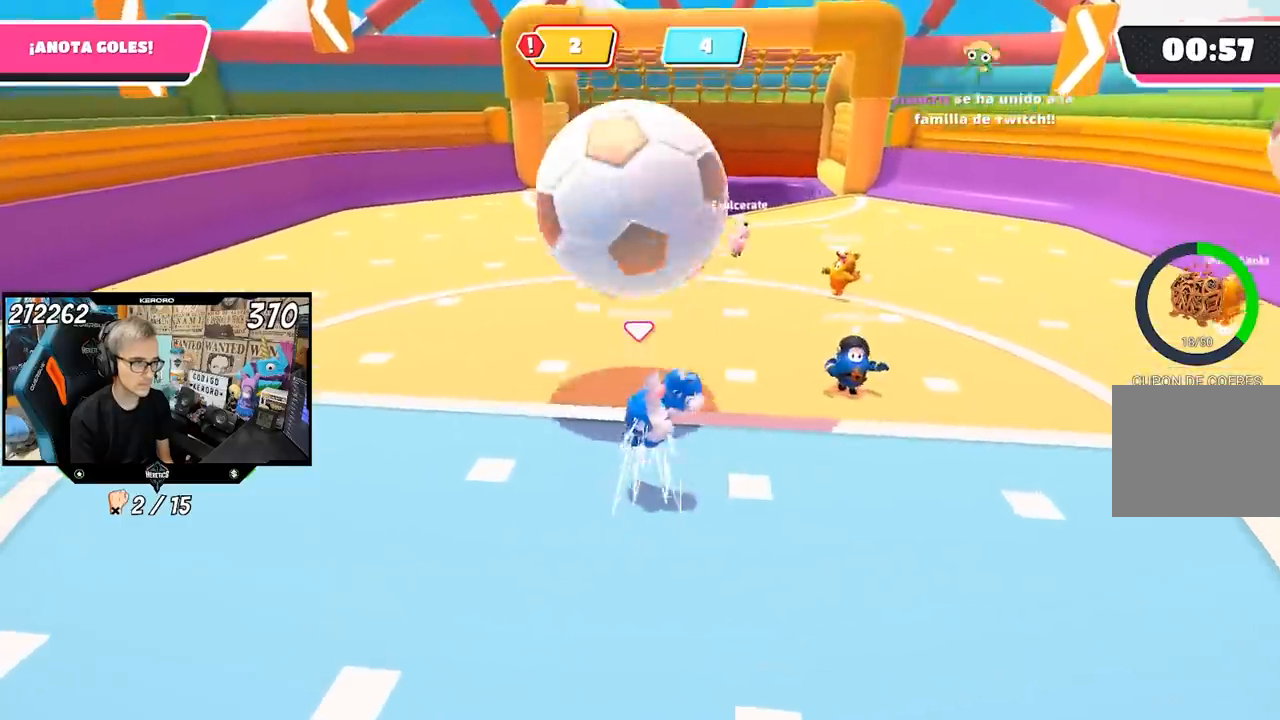
{"buttons": [], "left_stick": "center", "right_stick": "center", "events": [[200, "left_stick", "center"], [367, "left_stick", "left"], [467, "left_stick", "center"]]}
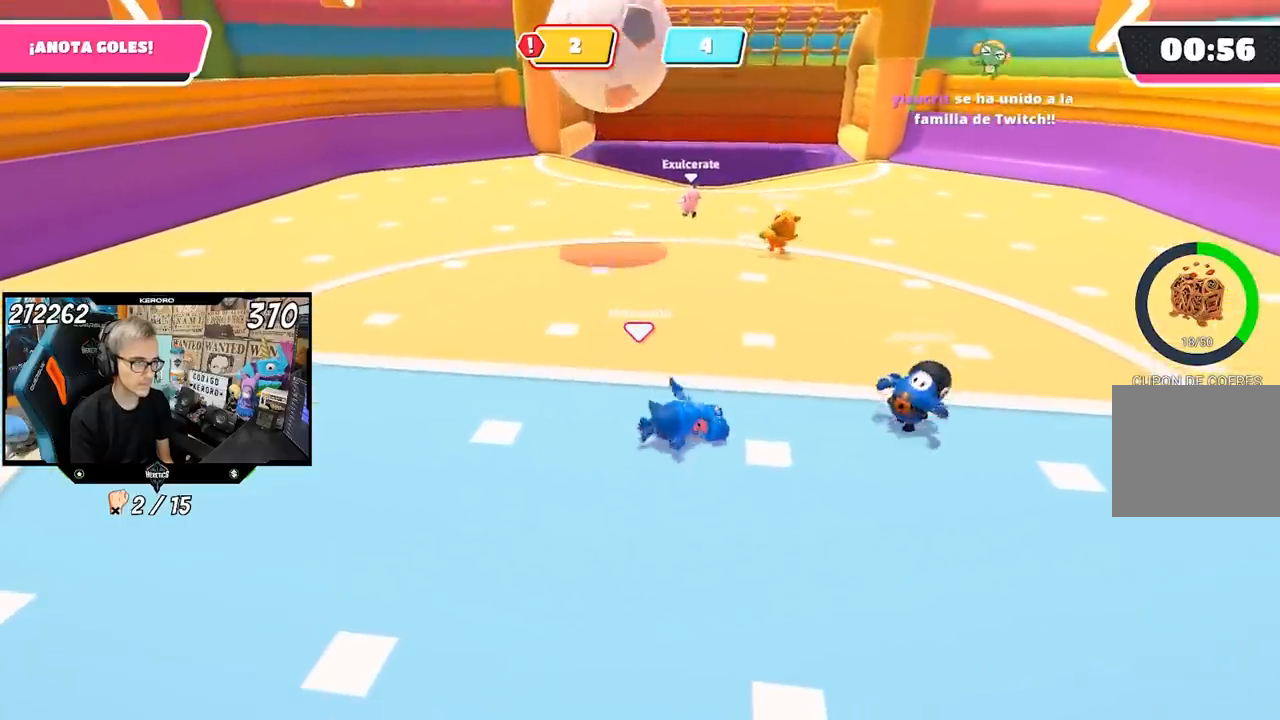
{"buttons": [], "left_stick": "left", "right_stick": "center", "events": [[100, "left_stick", "left"]]}
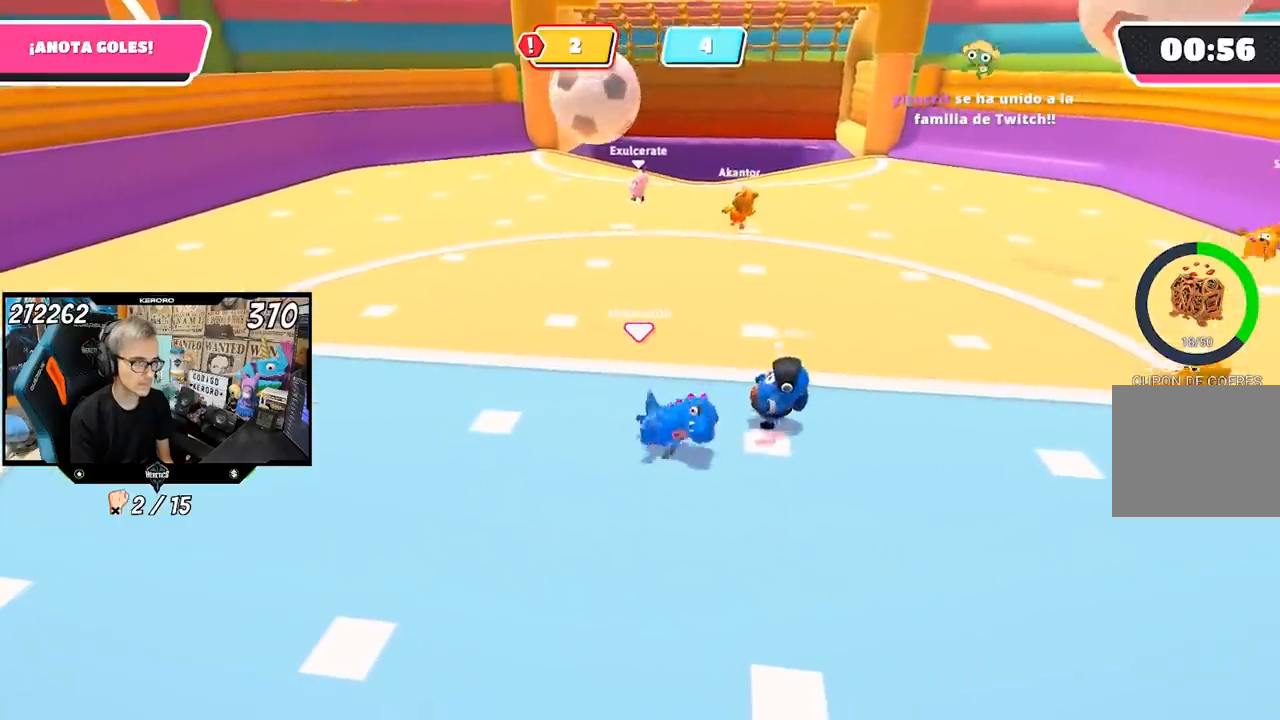
{"buttons": [], "left_stick": "left", "right_stick": "center", "events": []}
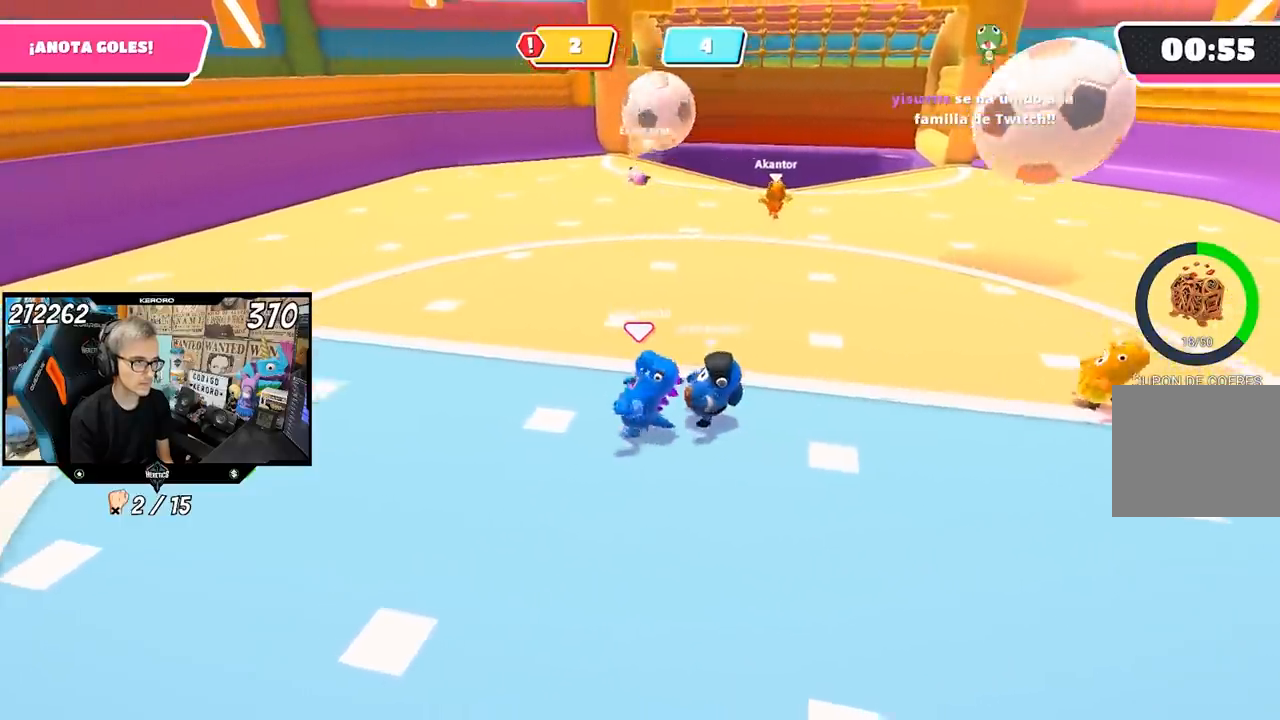
{"buttons": [], "left_stick": "down-right", "right_stick": "center", "events": [[200, "left_stick", "down"], [267, "left_stick", "down-right"], [367, "right_stick", "right"], [467, "right_stick", "center"]]}
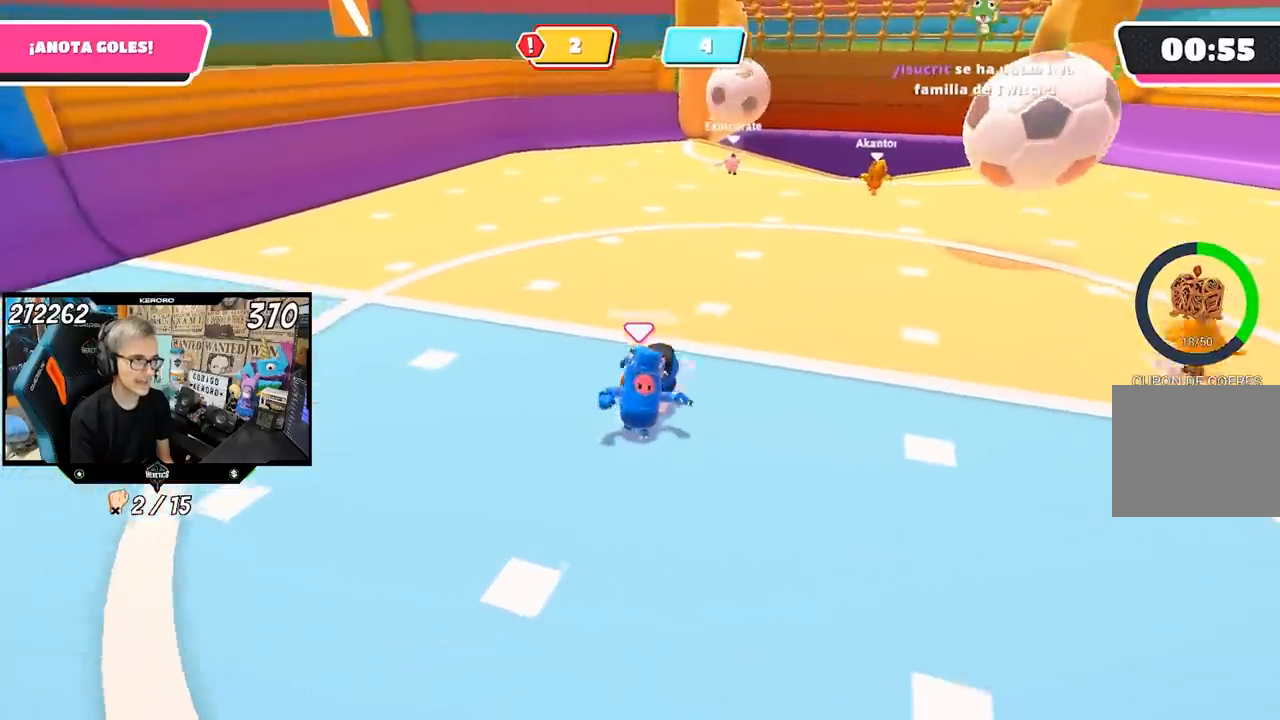
{"buttons": [], "left_stick": "down-right", "right_stick": "center", "events": []}
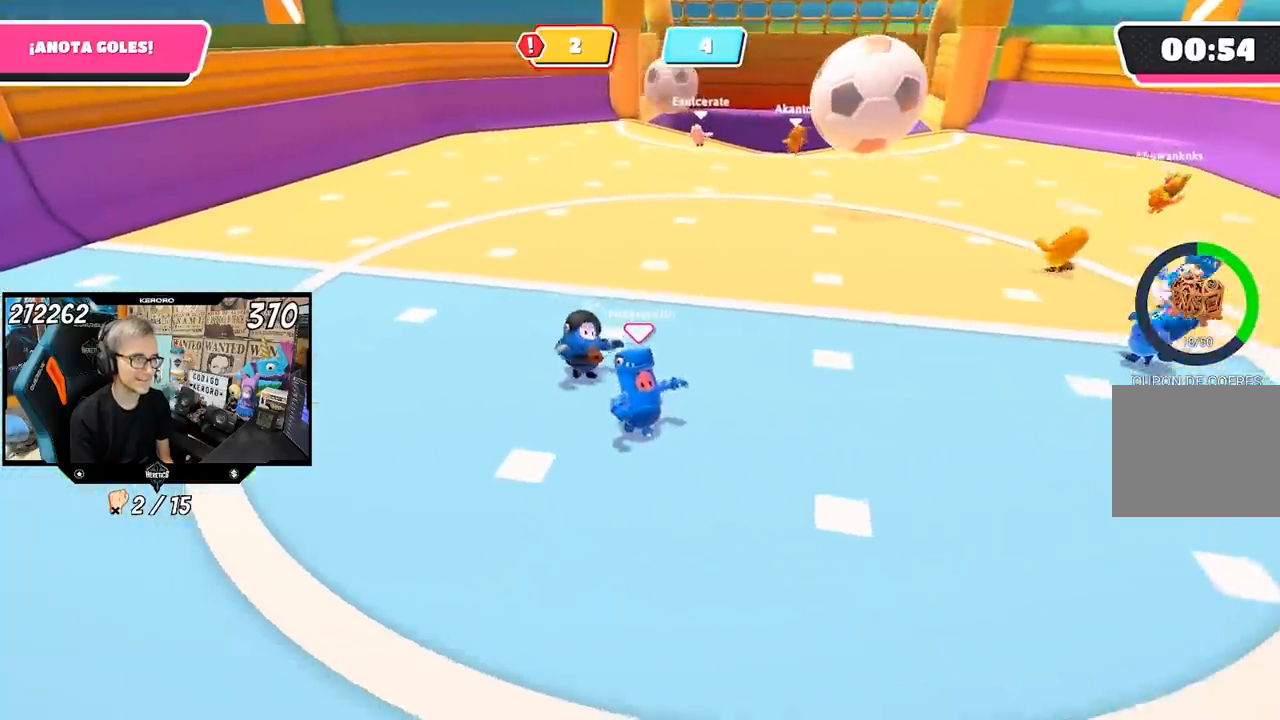
{"buttons": [], "left_stick": "up-left", "right_stick": "center", "events": [[100, "left_stick", "up"], [233, "left_stick", "left"], [367, "left_stick", "down"], [500, "left_stick", "up-left"]]}
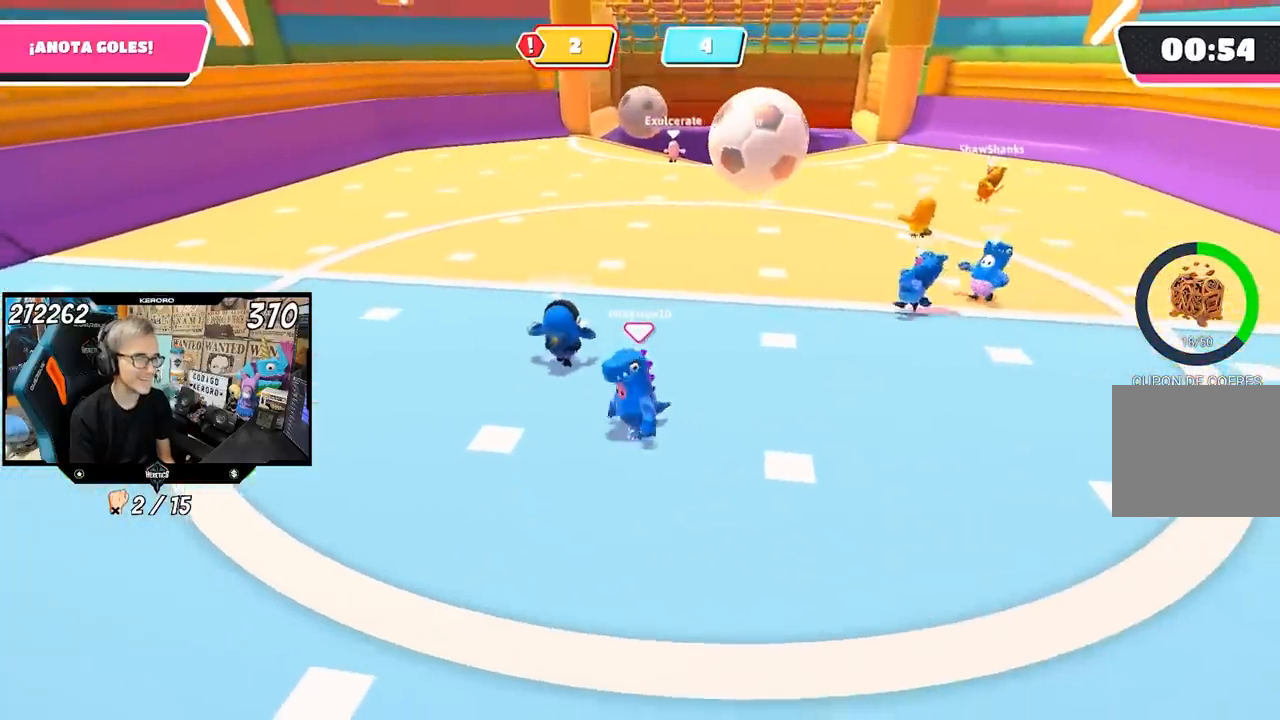
{"buttons": [], "left_stick": "down-right", "right_stick": "center", "events": [[367, "left_stick", "up-right"], [500, "left_stick", "down-right"]]}
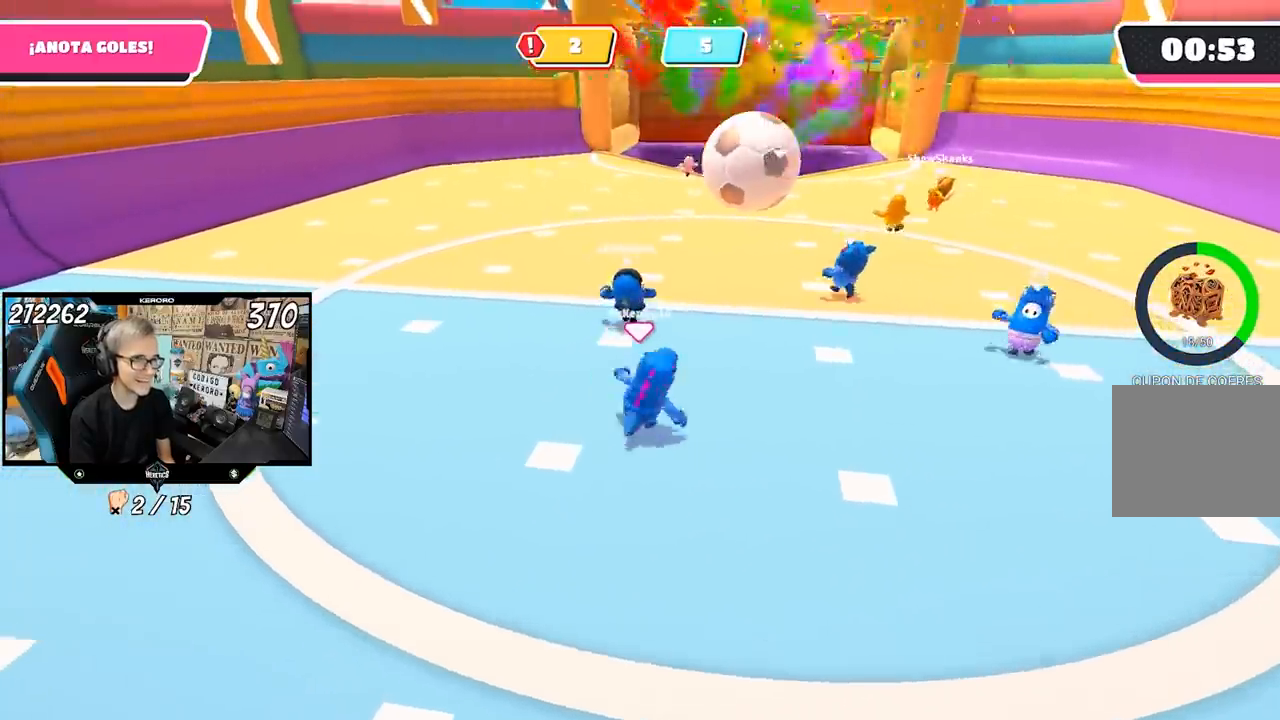
{"buttons": [], "left_stick": "up", "right_stick": "center", "events": [[67, "left_stick", "down-left"], [200, "left_stick", "down-right"], [400, "left_stick", "up-left"], [467, "left_stick", "up"]]}
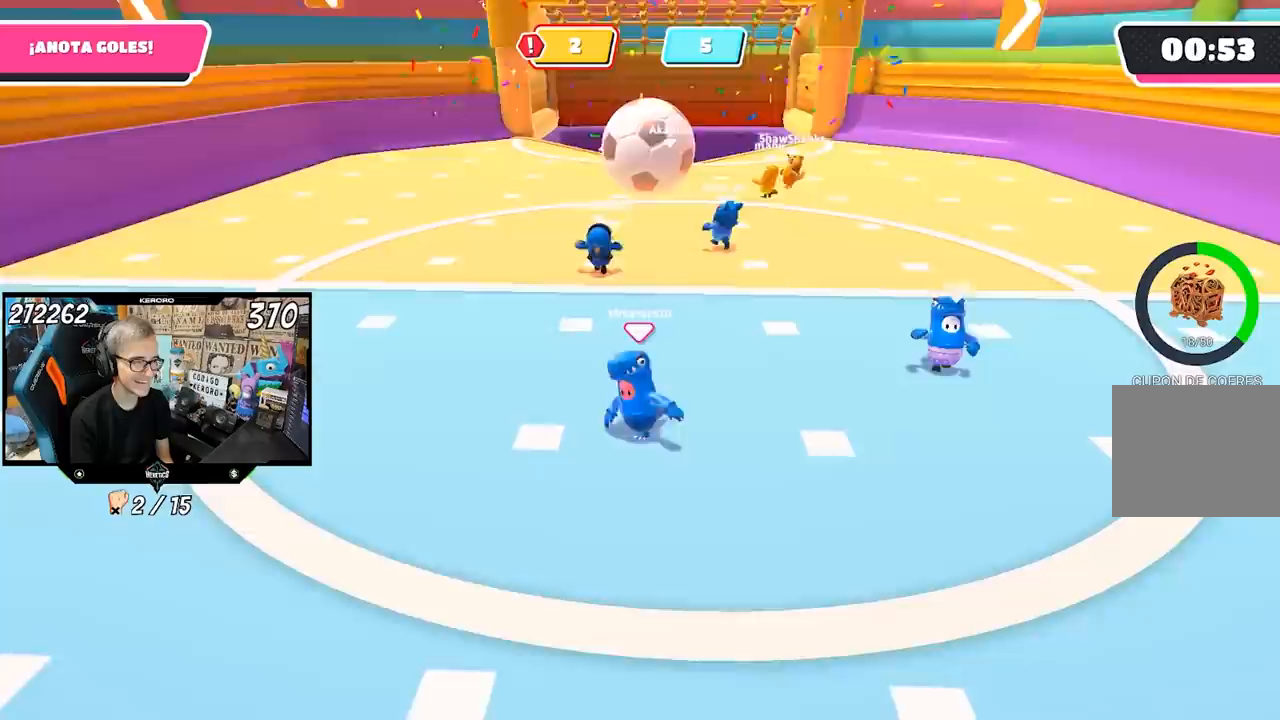
{"buttons": [], "left_stick": "left", "right_stick": "center", "events": [[300, "left_stick", "center"], [367, "left_stick", "down-right"], [467, "left_stick", "left"]]}
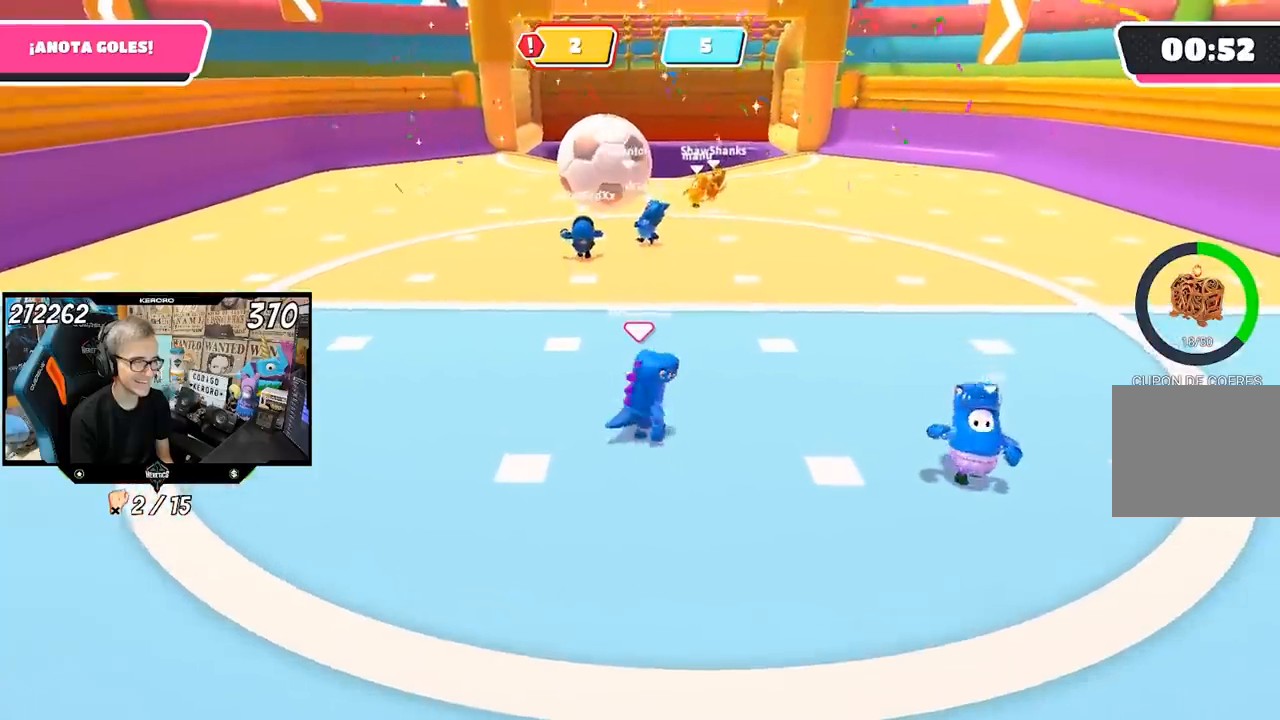
{"buttons": [], "left_stick": "down-right", "right_stick": "center", "events": [[67, "left_stick", "up"], [233, "left_stick", "center"], [467, "left_stick", "down-right"]]}
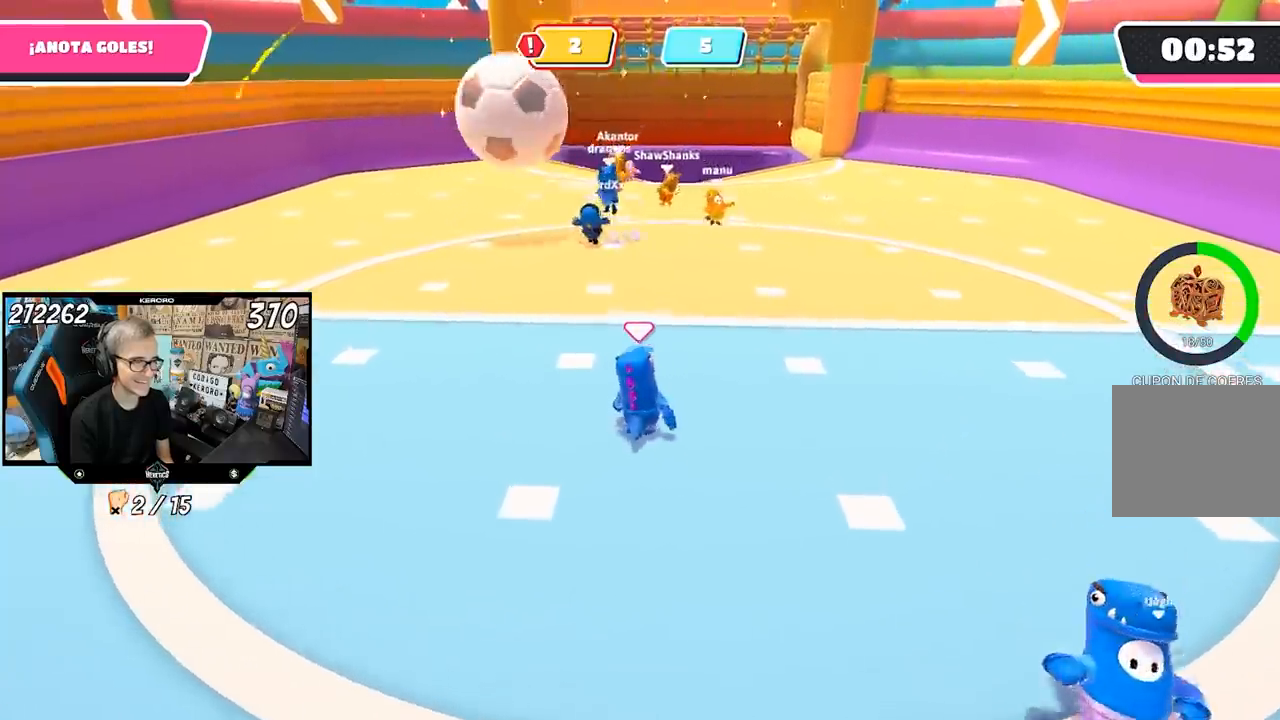
{"buttons": [], "left_stick": "up", "right_stick": "center", "events": [[100, "left_stick", "center"], [200, "left_stick", "left"], [333, "left_stick", "center"], [467, "left_stick", "up"]]}
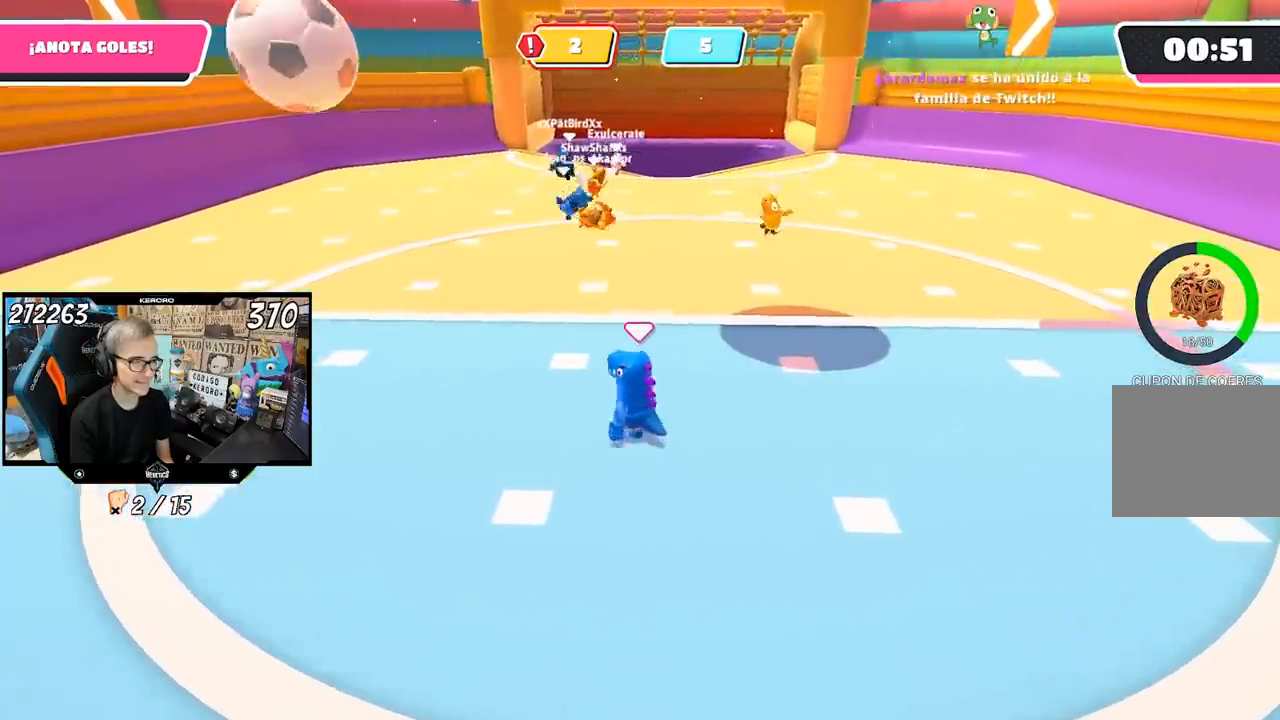
{"buttons": [], "left_stick": "up-right", "right_stick": "center", "events": [[133, "left_stick", "up-right"]]}
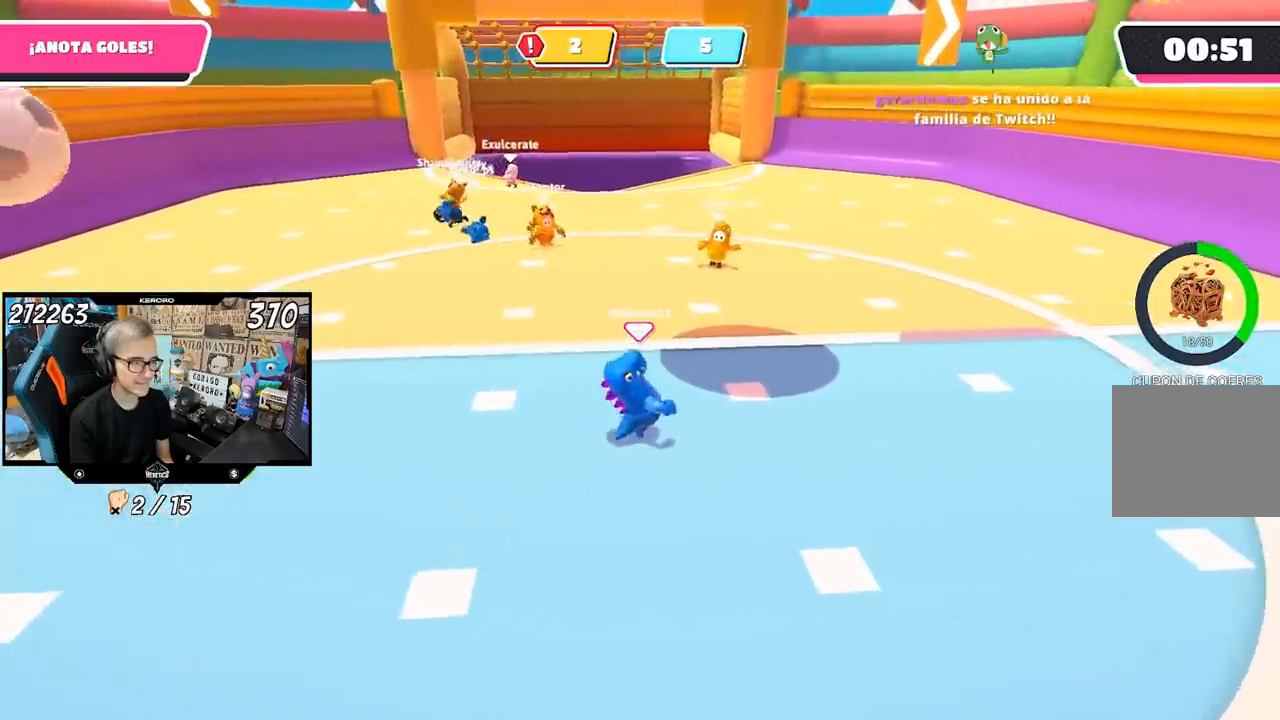
{"buttons": ["CROSS"], "left_stick": "up", "right_stick": "center", "events": [[300, "left_stick", "up"], [367, "CROSS", "down"]]}
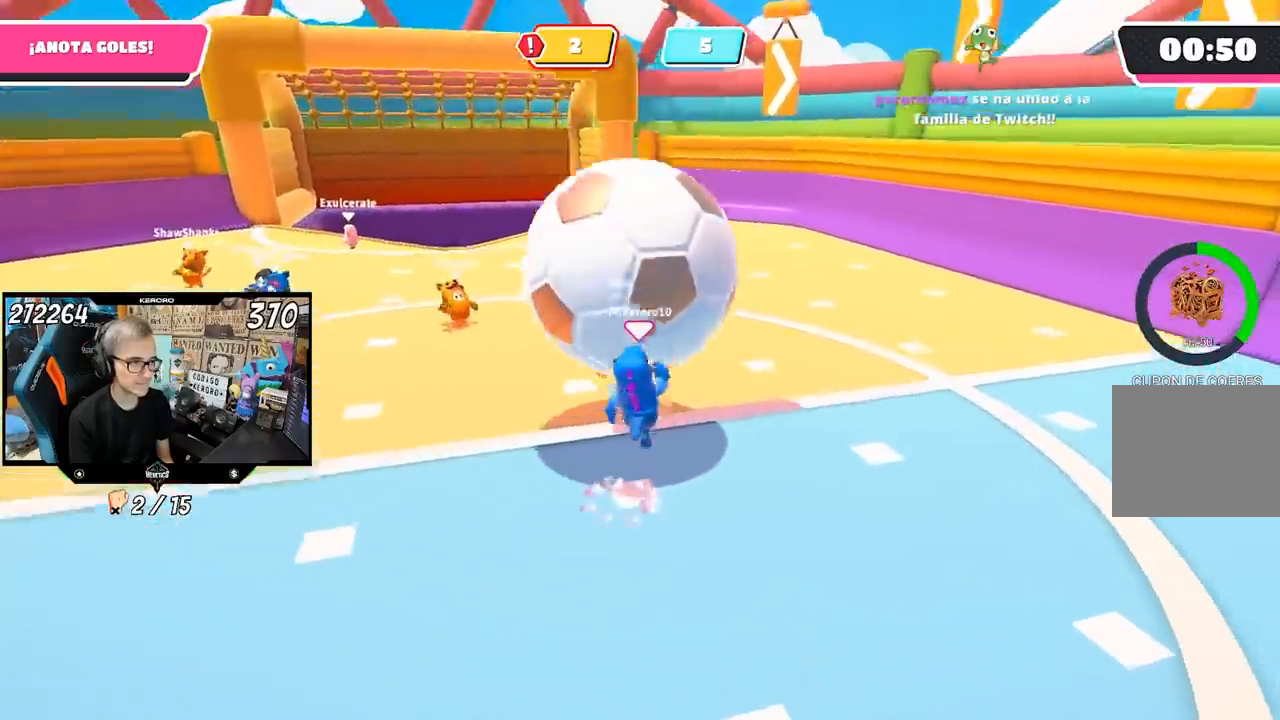
{"buttons": [], "left_stick": "up-right", "right_stick": "center", "events": [[67, "CROSS", "up"], [467, "left_stick", "up-right"]]}
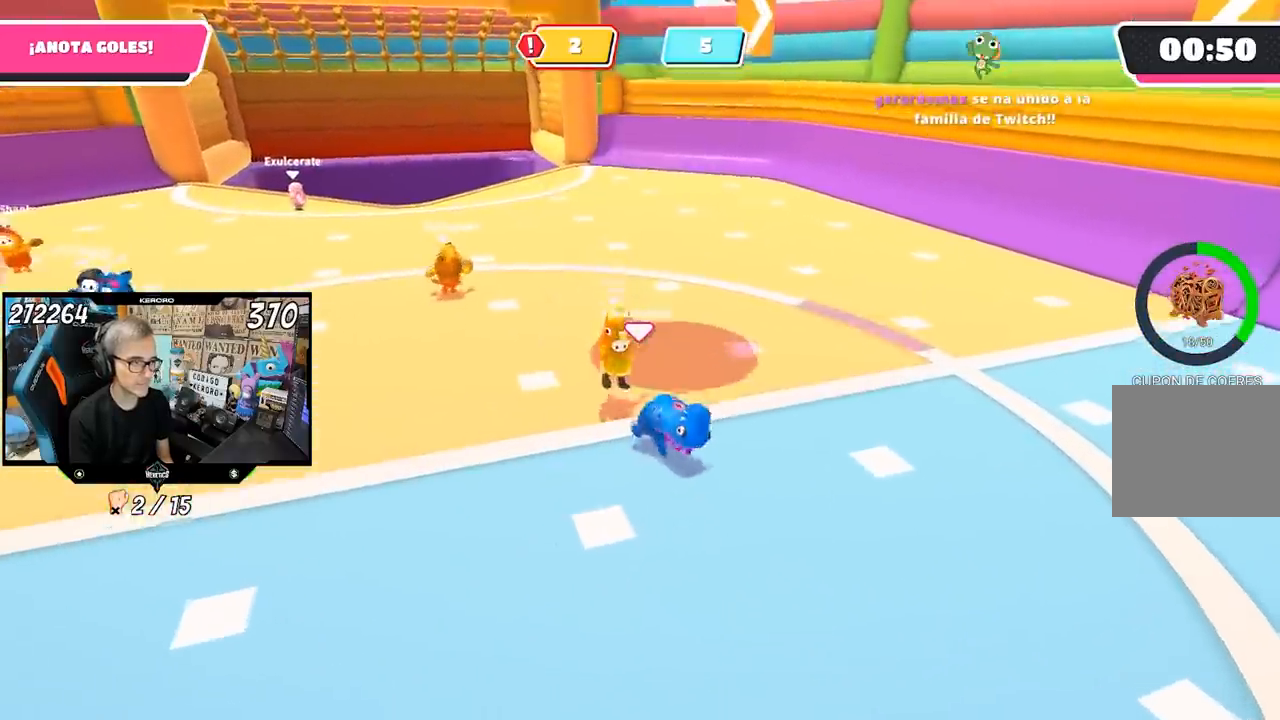
{"buttons": [], "left_stick": "up-right", "right_stick": "center", "events": []}
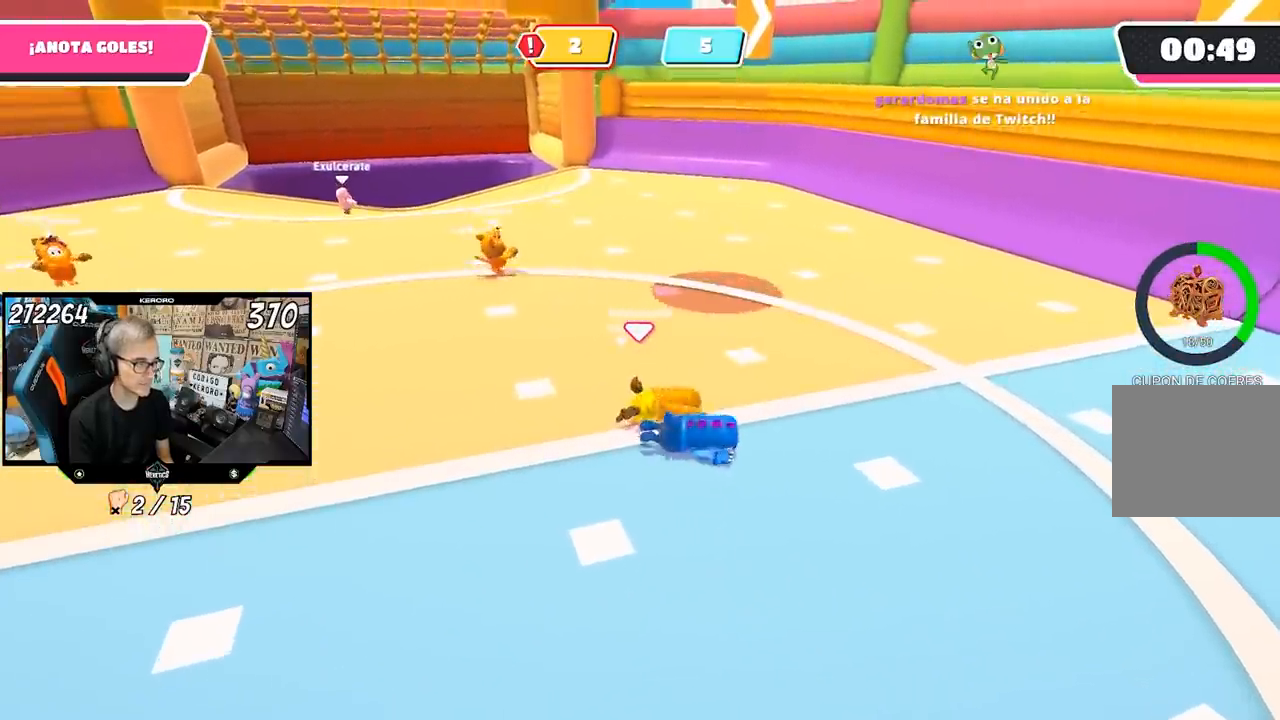
{"buttons": [], "left_stick": "up-right", "right_stick": "up-left", "events": [[333, "right_stick", "left"], [433, "right_stick", "up-left"]]}
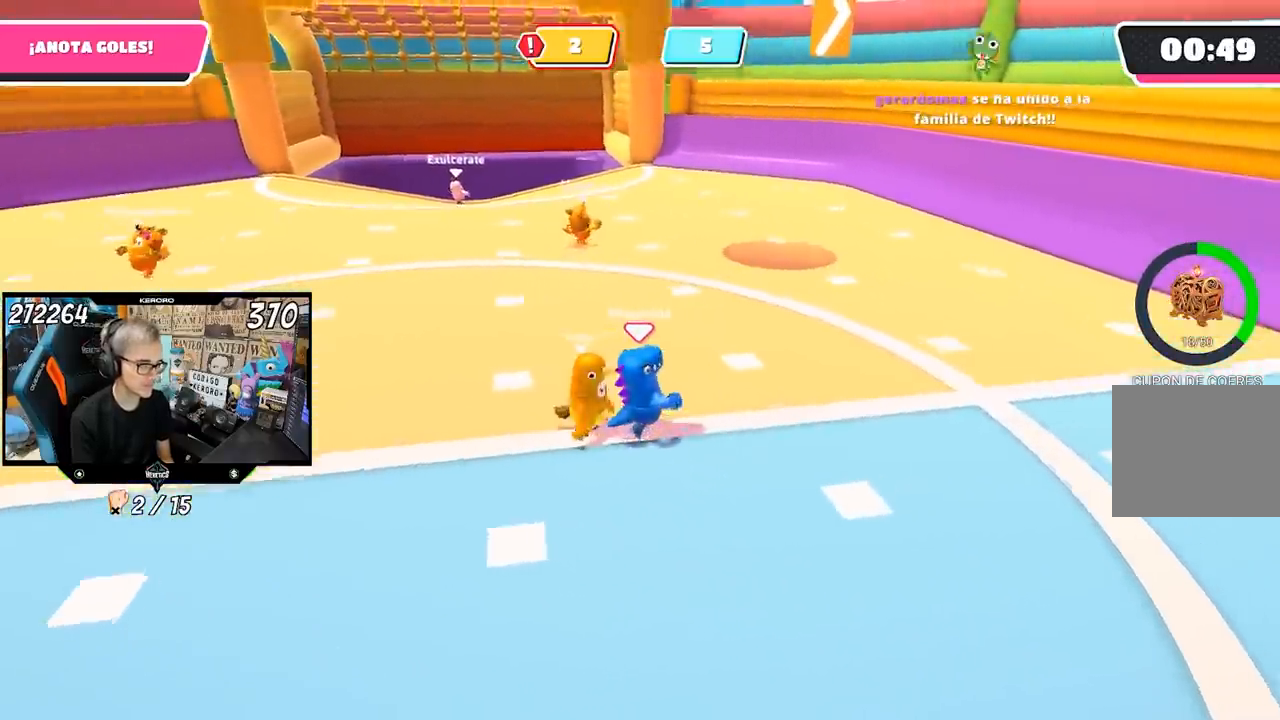
{"buttons": [], "left_stick": "up-right", "right_stick": "left", "events": [[300, "right_stick", "center"], [433, "right_stick", "left"]]}
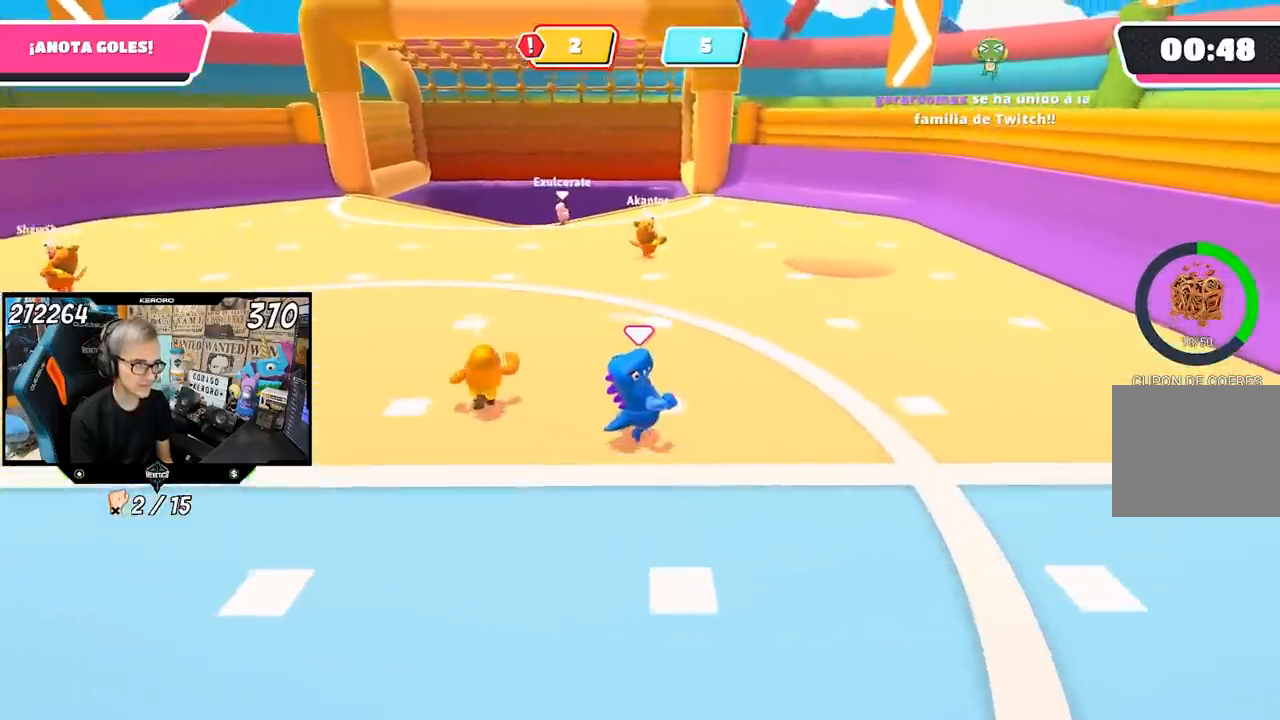
{"buttons": [], "left_stick": "up-right", "right_stick": "center", "events": [[300, "right_stick", "center"]]}
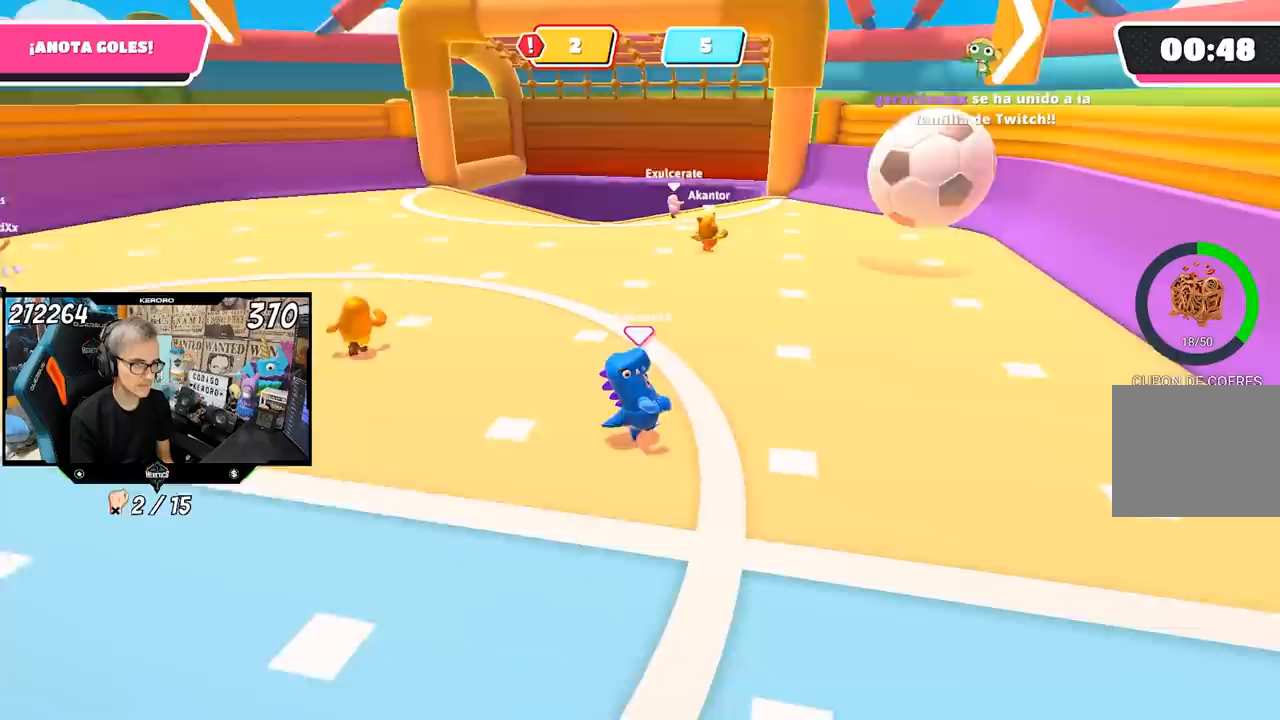
{"buttons": [], "left_stick": "up-right", "right_stick": "center", "events": []}
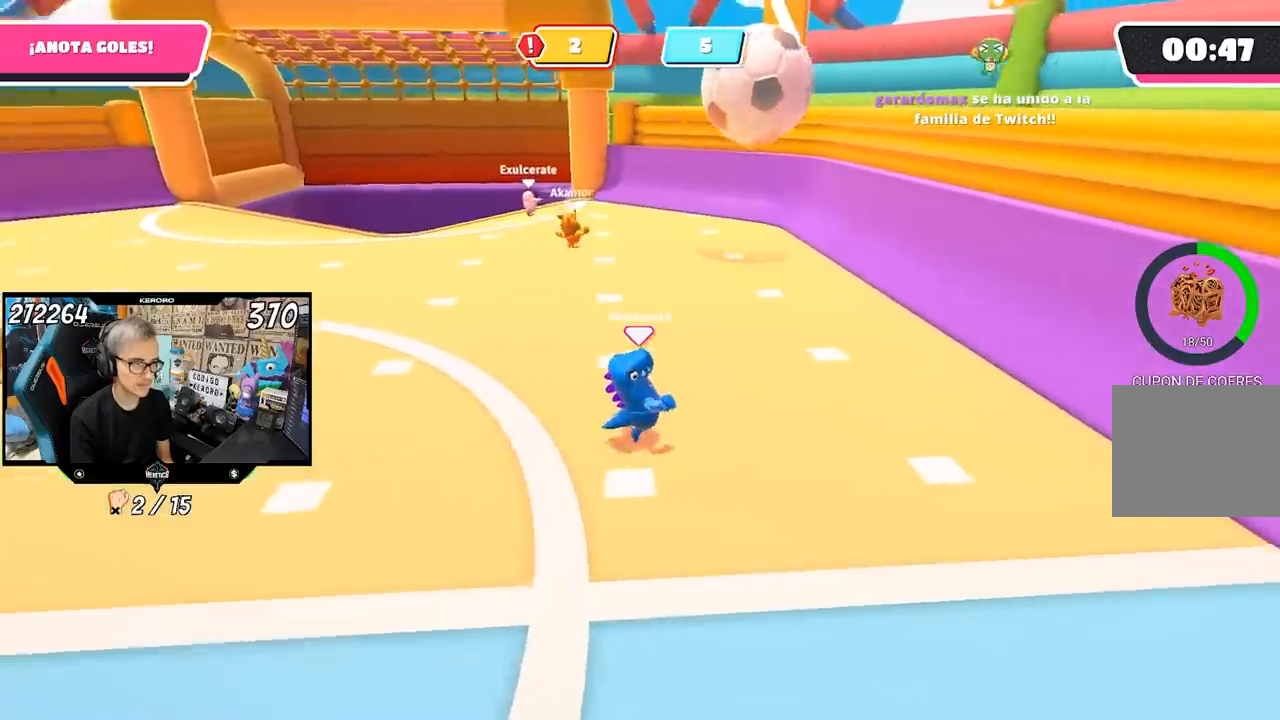
{"buttons": ["R1"], "left_stick": "up-right", "right_stick": "center", "events": [[67, "left_stick", "right"], [367, "left_stick", "up-right"], [500, "R1", "down"]]}